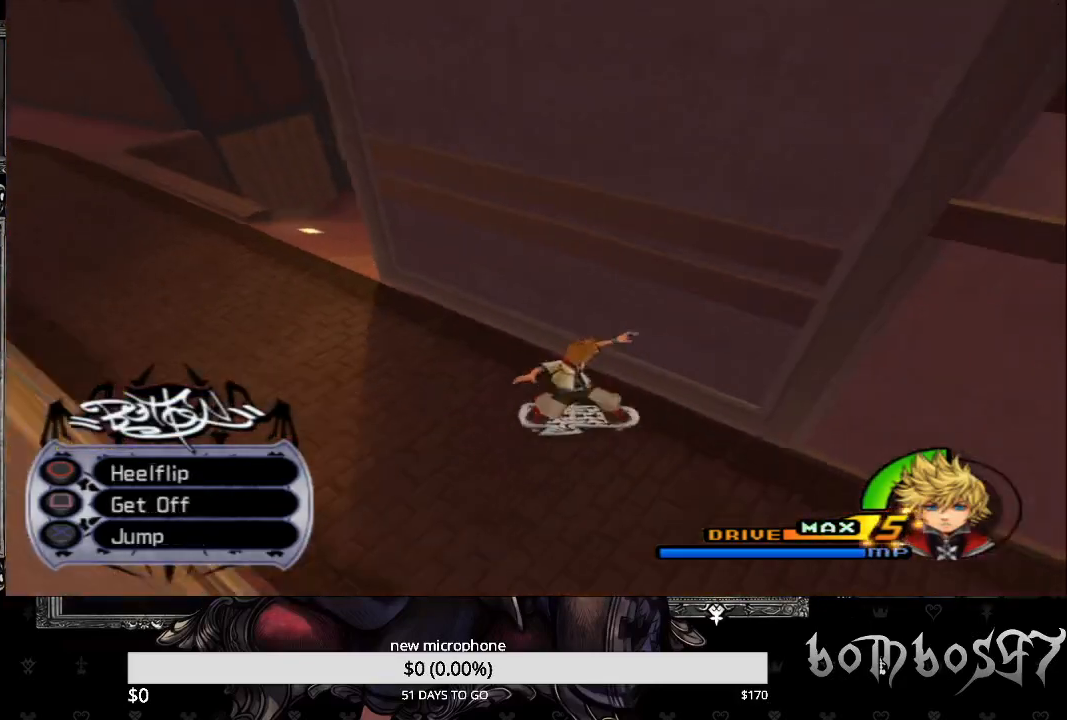
Gameplay with a controller (PlayStation layout); each line is a JSON object with the inputs held at the frame after it. "events" lists button and stick changes between this image and that frame as [ms after this image, input, new state], when the widget could be followed in between.
{"buttons": [], "left_stick": "up-right", "right_stick": "center", "events": [[167, "right_stick", "right"], [433, "right_stick", "center"], [500, "left_stick", "up-right"]]}
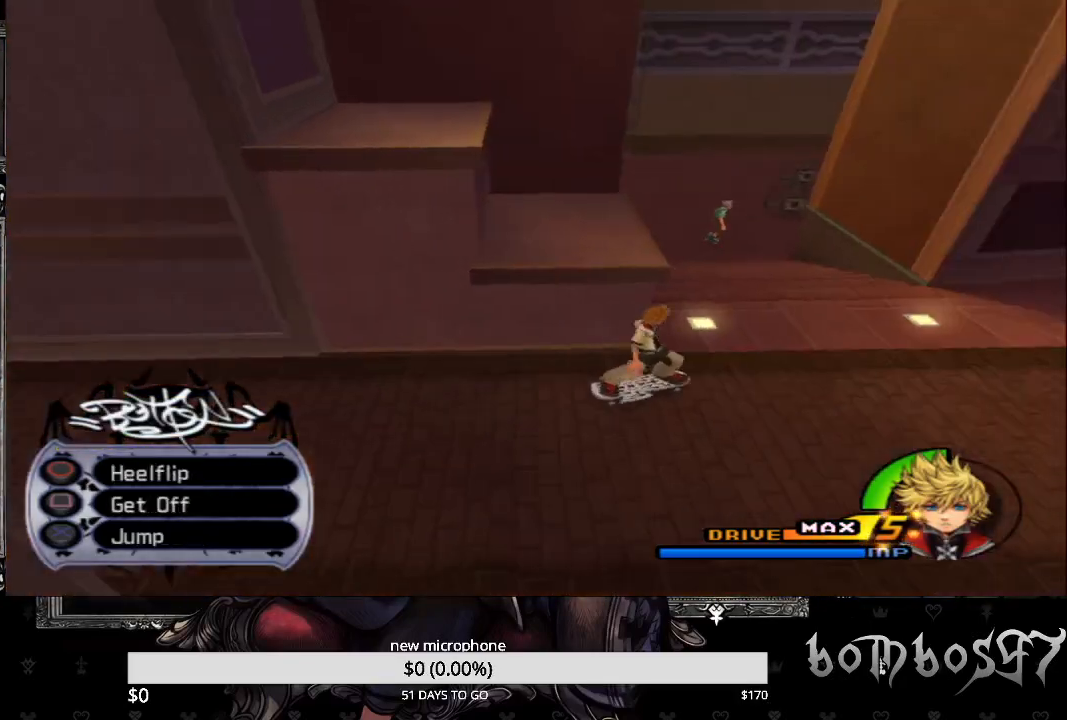
{"buttons": ["CIRCLE"], "left_stick": "up", "right_stick": "center", "events": [[333, "left_stick", "up"], [400, "CIRCLE", "down"]]}
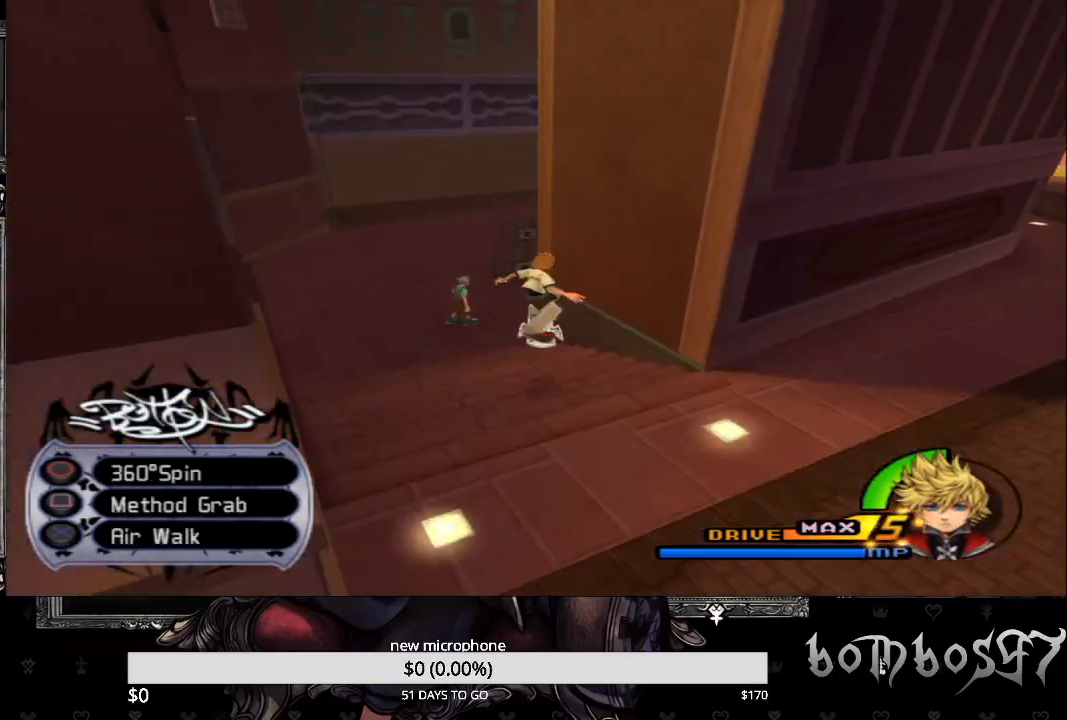
{"buttons": [], "left_stick": "up", "right_stick": "right", "events": [[100, "CIRCLE", "up"], [400, "right_stick", "right"]]}
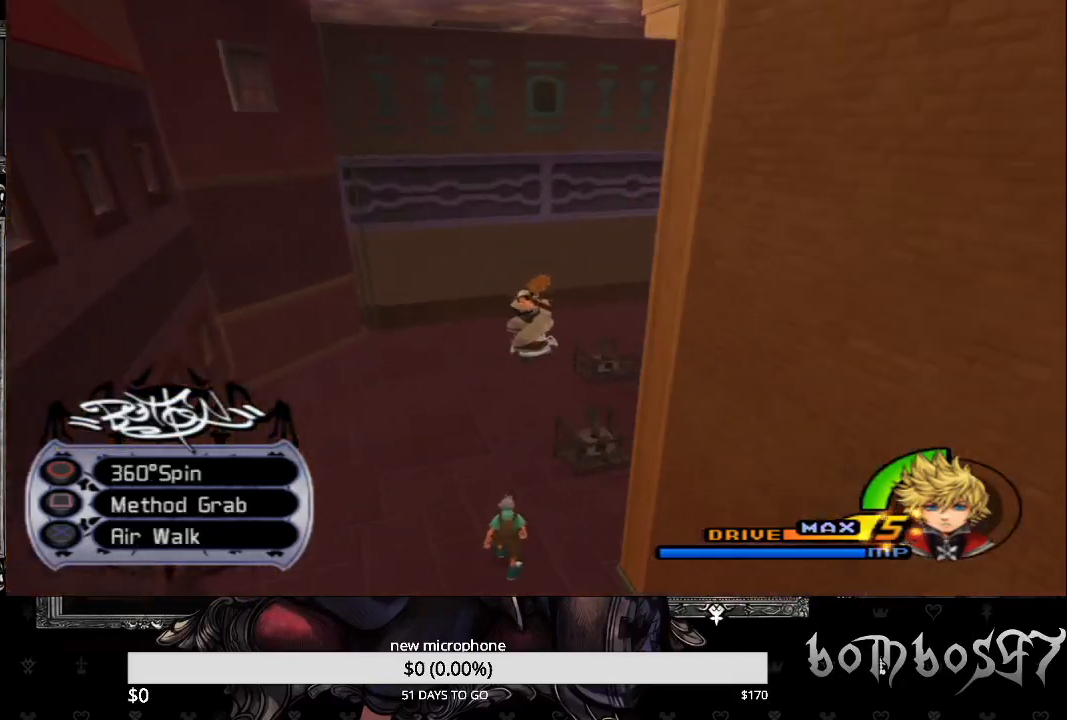
{"buttons": [], "left_stick": "right", "right_stick": "right", "events": [[267, "left_stick", "right"]]}
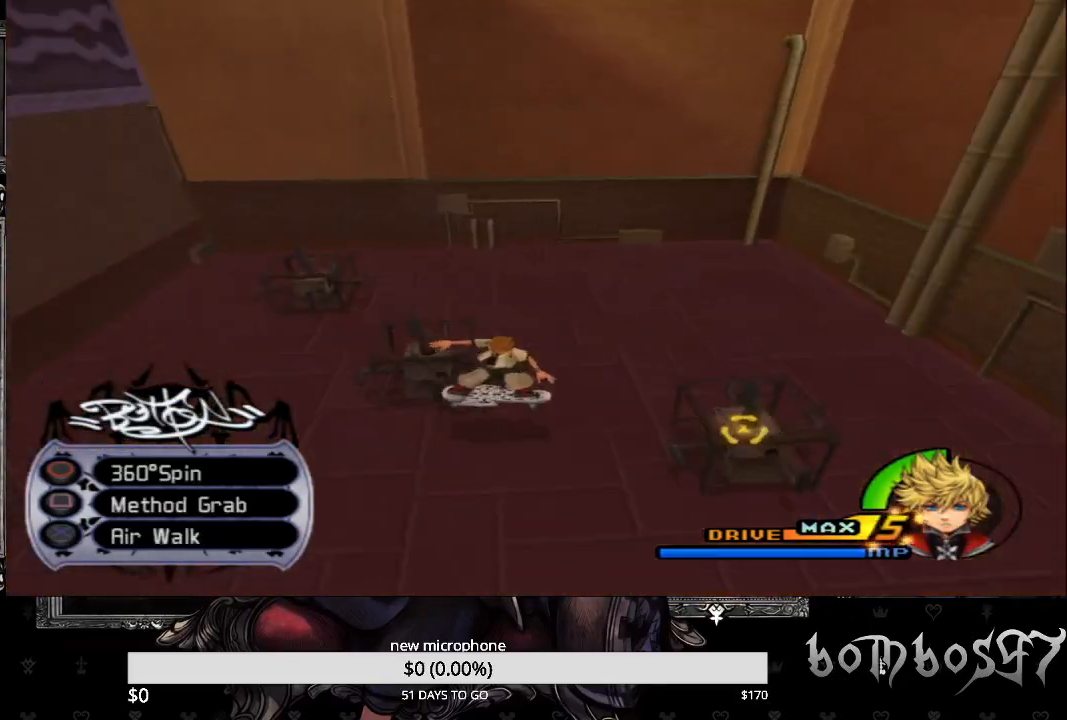
{"buttons": [], "left_stick": "up-right", "right_stick": "right", "events": [[500, "left_stick", "up-right"]]}
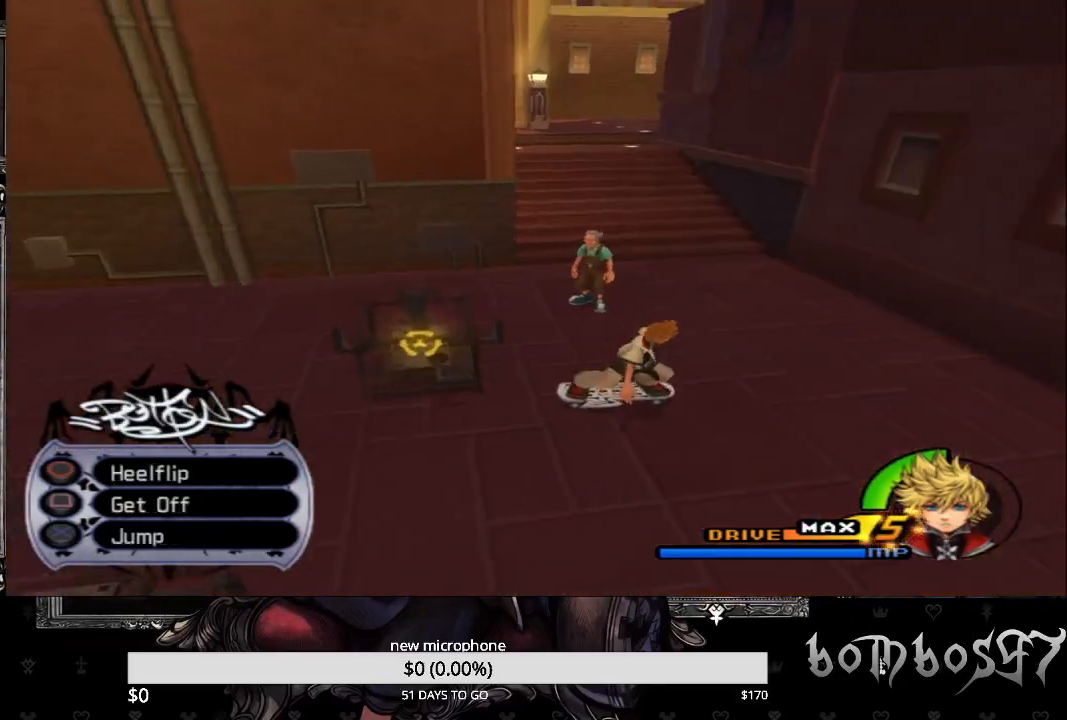
{"buttons": [], "left_stick": "up", "right_stick": "right", "events": [[267, "left_stick", "up"]]}
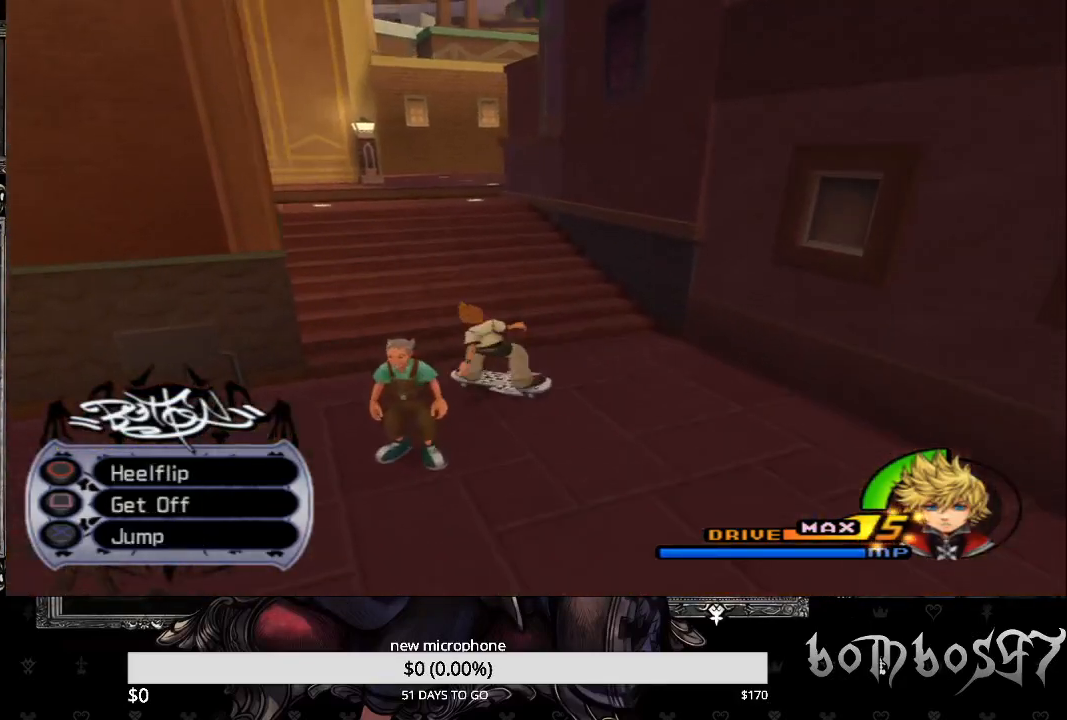
{"buttons": [], "left_stick": "up", "right_stick": "right", "events": []}
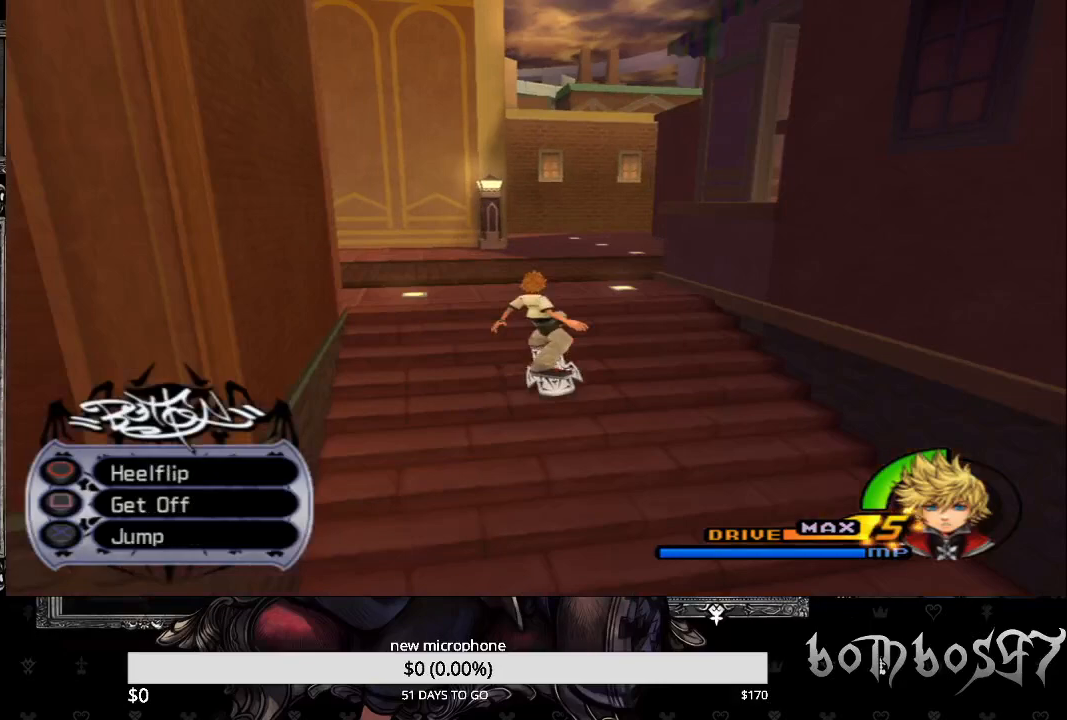
{"buttons": ["CIRCLE"], "left_stick": "up-right", "right_stick": "center", "events": [[233, "CIRCLE", "down"], [333, "left_stick", "up-right"], [333, "right_stick", "center"]]}
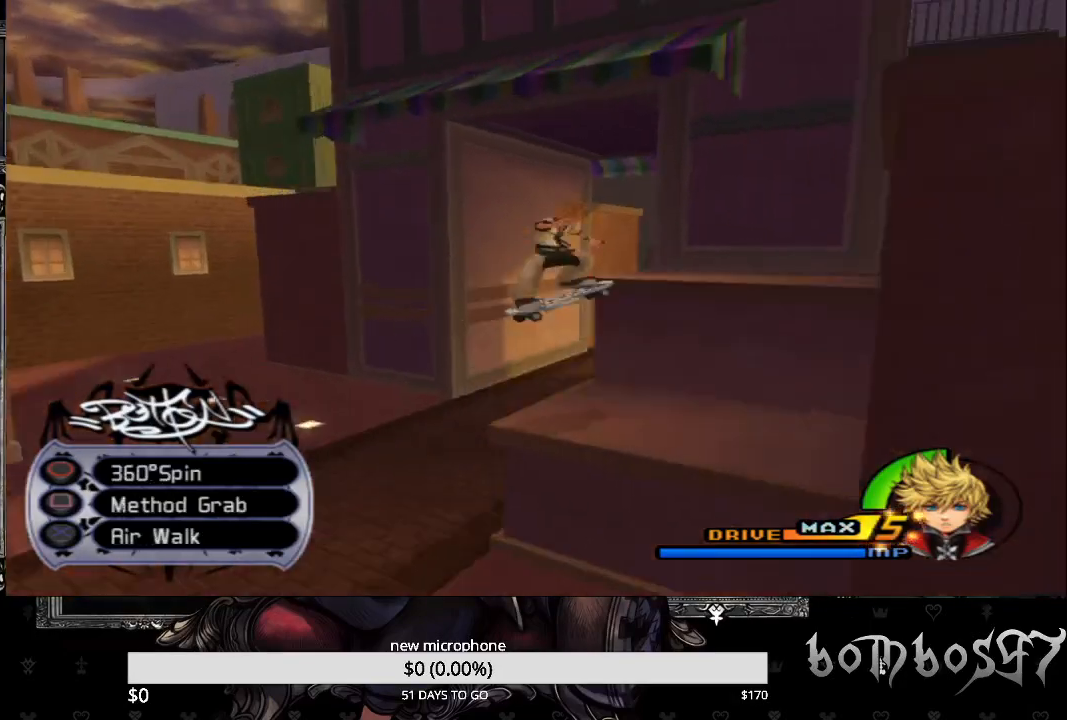
{"buttons": [], "left_stick": "up-right", "right_stick": "center", "events": [[333, "CIRCLE", "up"]]}
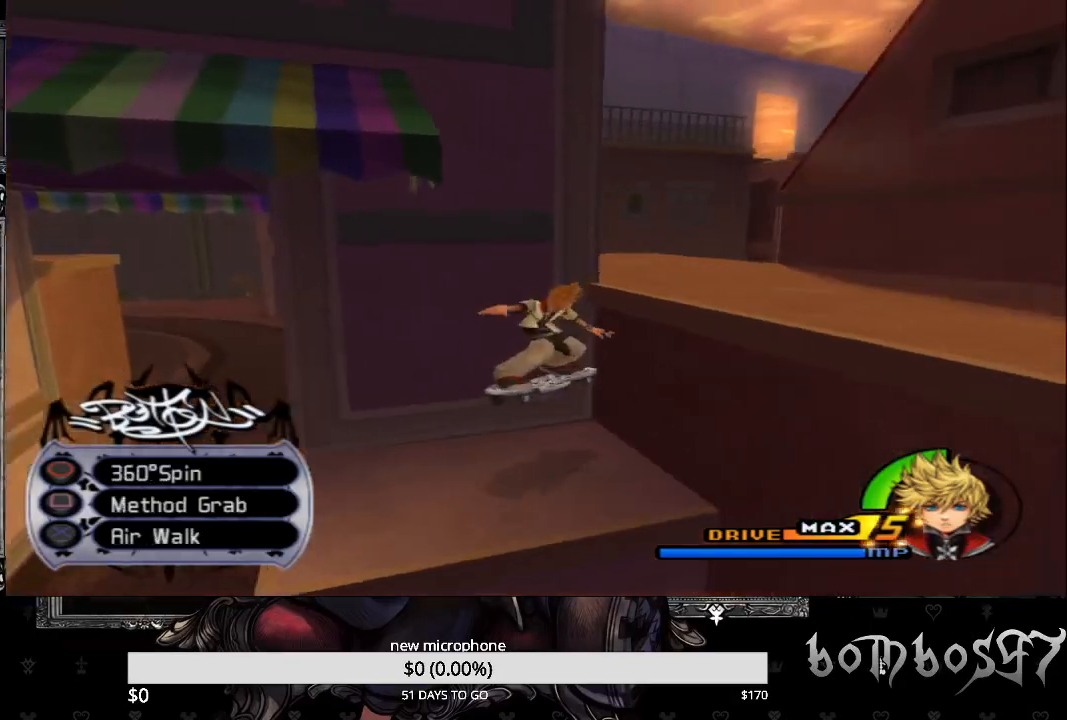
{"buttons": ["CIRCLE"], "left_stick": "up-right", "right_stick": "center", "events": [[133, "CIRCLE", "down"], [400, "CIRCLE", "up"], [433, "CIRCLE", "down"]]}
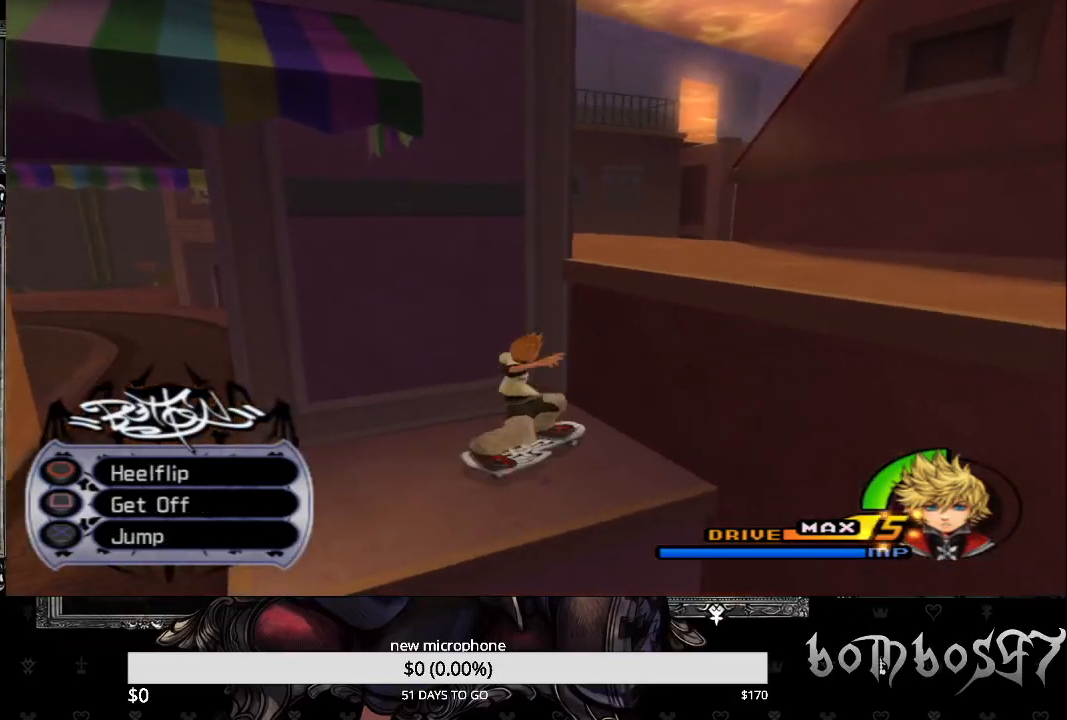
{"buttons": ["CIRCLE"], "left_stick": "up-right", "right_stick": "center", "events": [[100, "CIRCLE", "up"], [200, "CIRCLE", "down"], [367, "CIRCLE", "up"], [467, "CIRCLE", "down"]]}
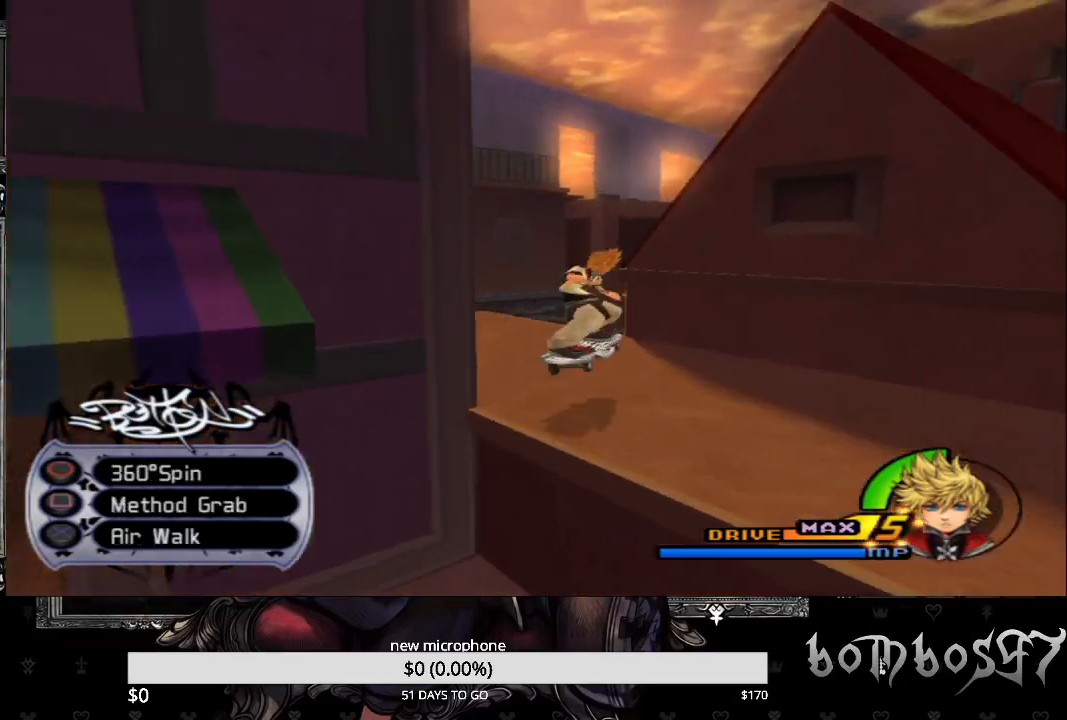
{"buttons": [], "left_stick": "up-left", "right_stick": "down-right", "events": [[33, "CIRCLE", "up"], [233, "left_stick", "up"], [400, "left_stick", "up-left"], [400, "right_stick", "right"], [467, "right_stick", "down-right"]]}
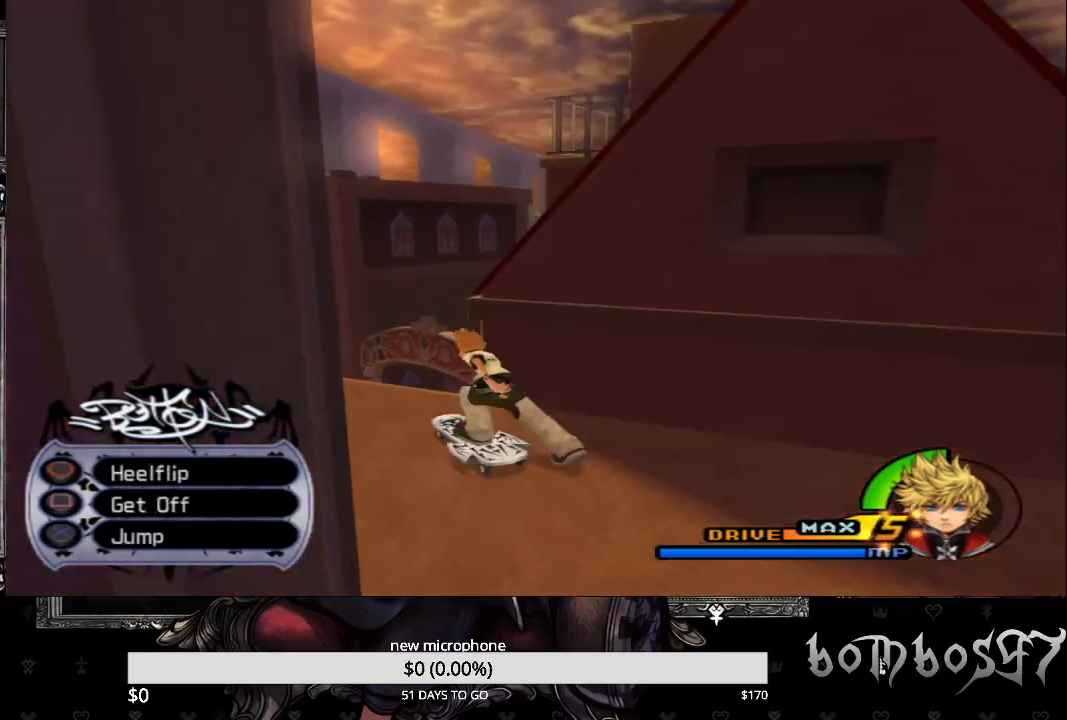
{"buttons": [], "left_stick": "up-left", "right_stick": "down-right", "events": [[67, "left_stick", "left"], [167, "left_stick", "down-left"], [267, "left_stick", "left"], [467, "left_stick", "up-left"]]}
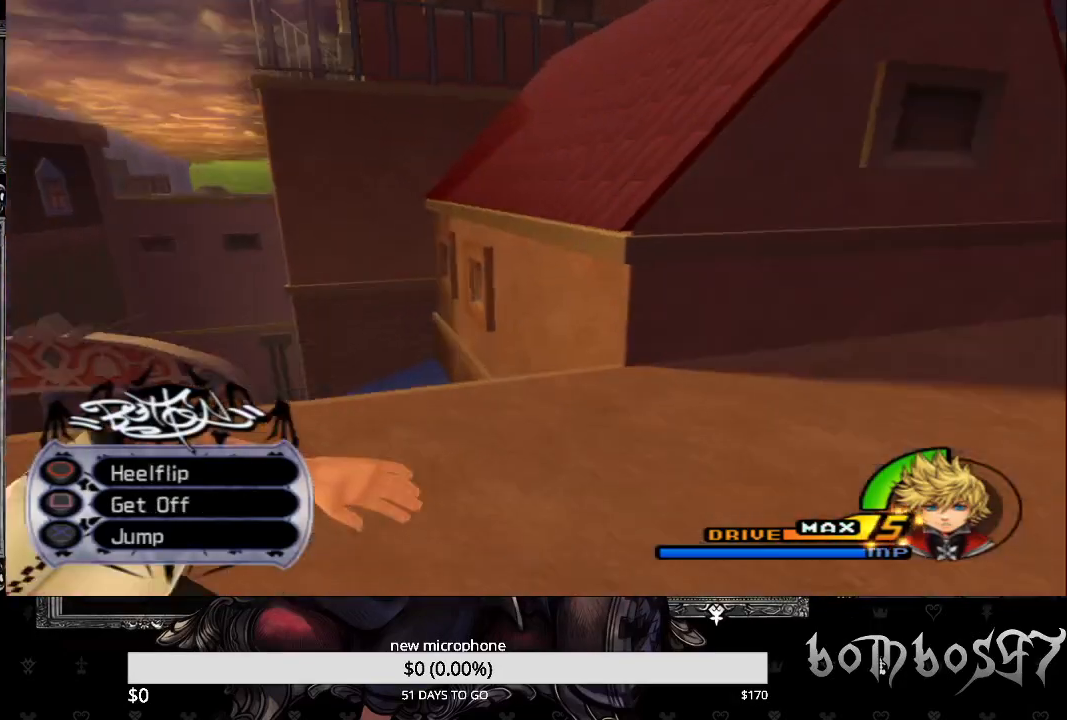
{"buttons": [], "left_stick": "up-right", "right_stick": "down-right", "events": [[500, "left_stick", "up-right"]]}
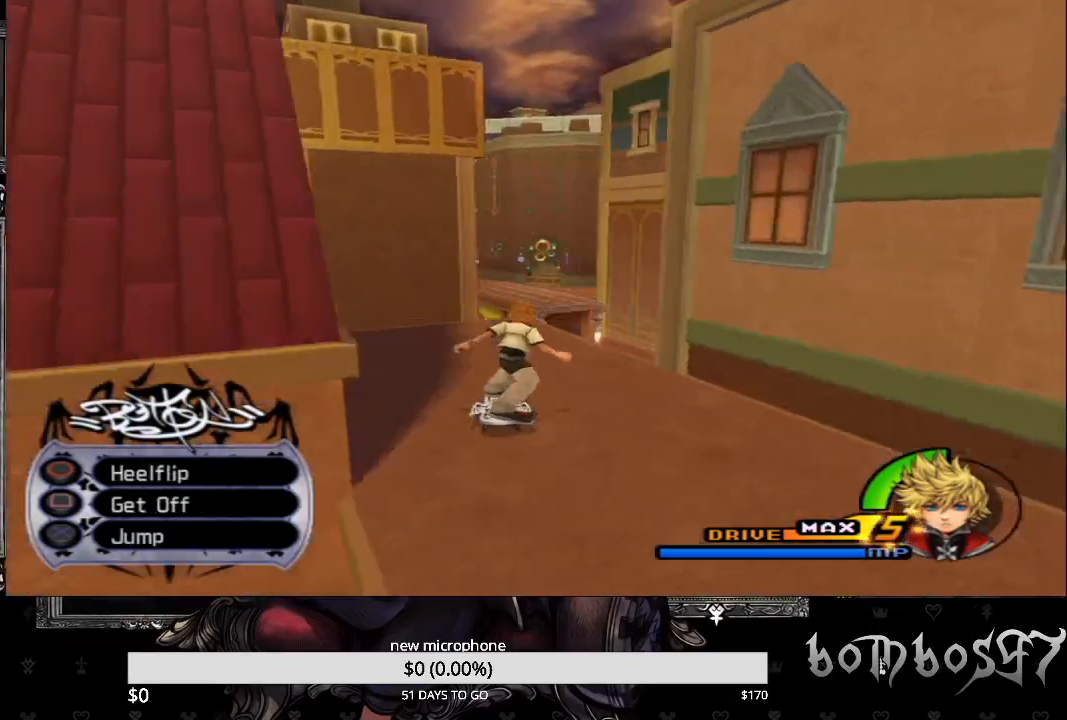
{"buttons": ["CIRCLE"], "left_stick": "up-right", "right_stick": "center", "events": [[33, "left_stick", "right"], [433, "left_stick", "up-right"], [433, "right_stick", "center"], [500, "CIRCLE", "down"]]}
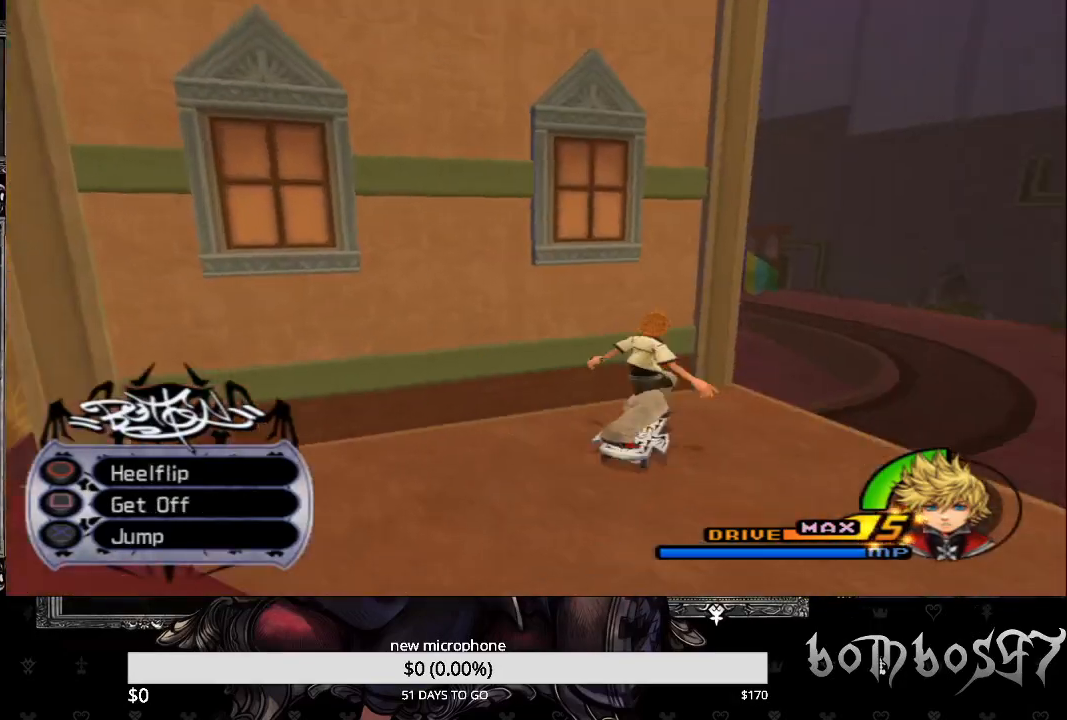
{"buttons": ["CIRCLE"], "left_stick": "up-right", "right_stick": "center", "events": []}
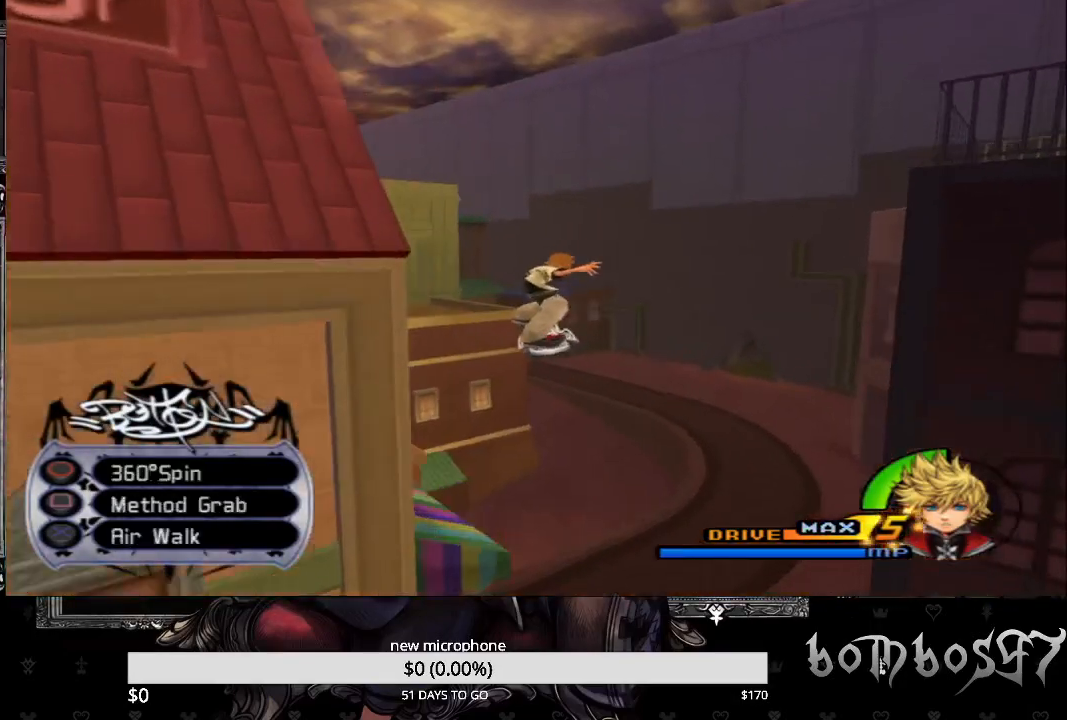
{"buttons": ["CIRCLE"], "left_stick": "up", "right_stick": "center", "events": [[267, "left_stick", "up"], [367, "CIRCLE", "up"], [467, "CIRCLE", "down"]]}
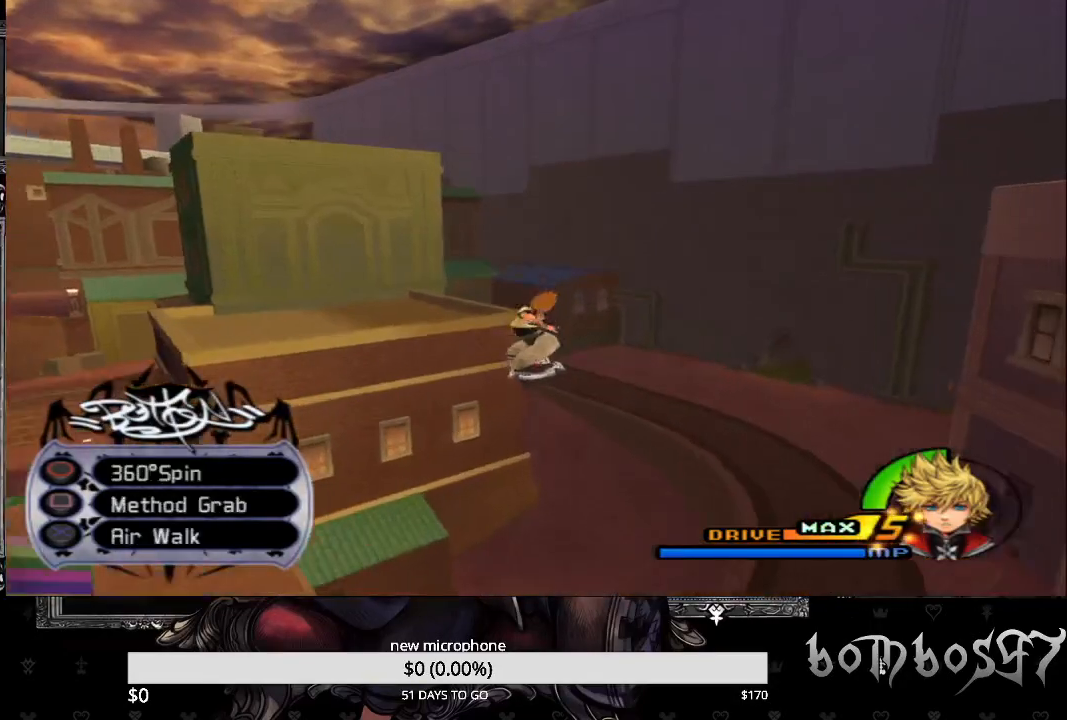
{"buttons": ["CIRCLE"], "left_stick": "up", "right_stick": "center", "events": [[100, "CIRCLE", "up"], [233, "CIRCLE", "down"], [333, "CIRCLE", "up"], [400, "CIRCLE", "down"]]}
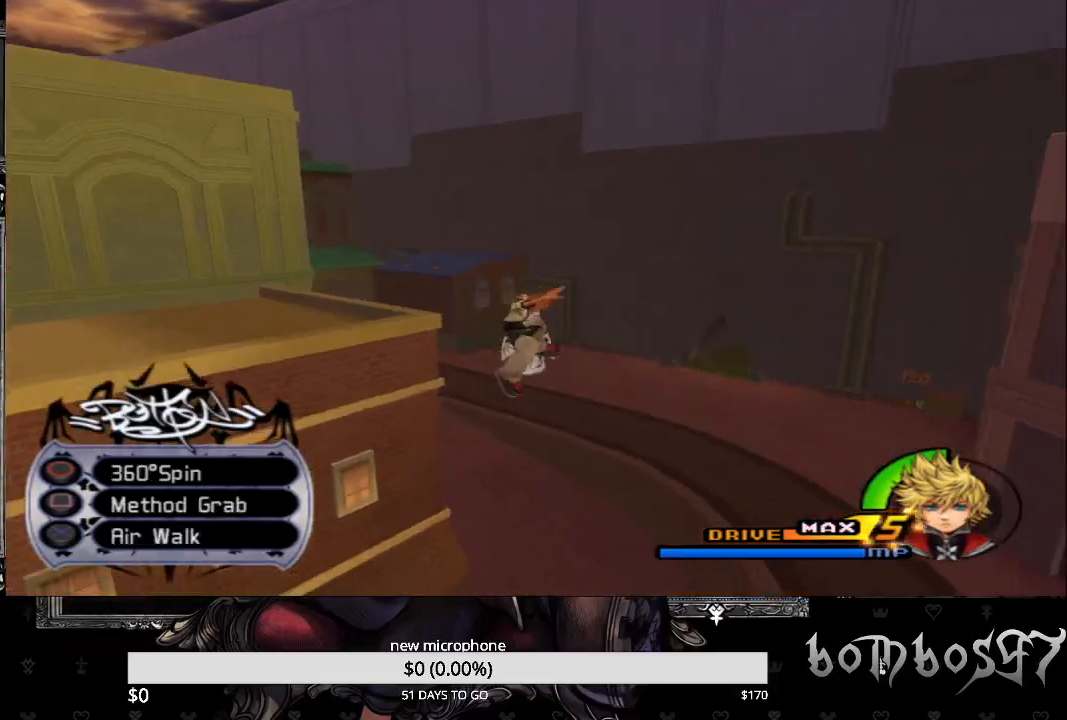
{"buttons": ["CIRCLE"], "left_stick": "up", "right_stick": "center", "events": [[33, "CIRCLE", "up"], [67, "CIRCLE", "down"], [167, "CIRCLE", "up"], [267, "CIRCLE", "down"], [367, "CIRCLE", "up"], [467, "CIRCLE", "down"]]}
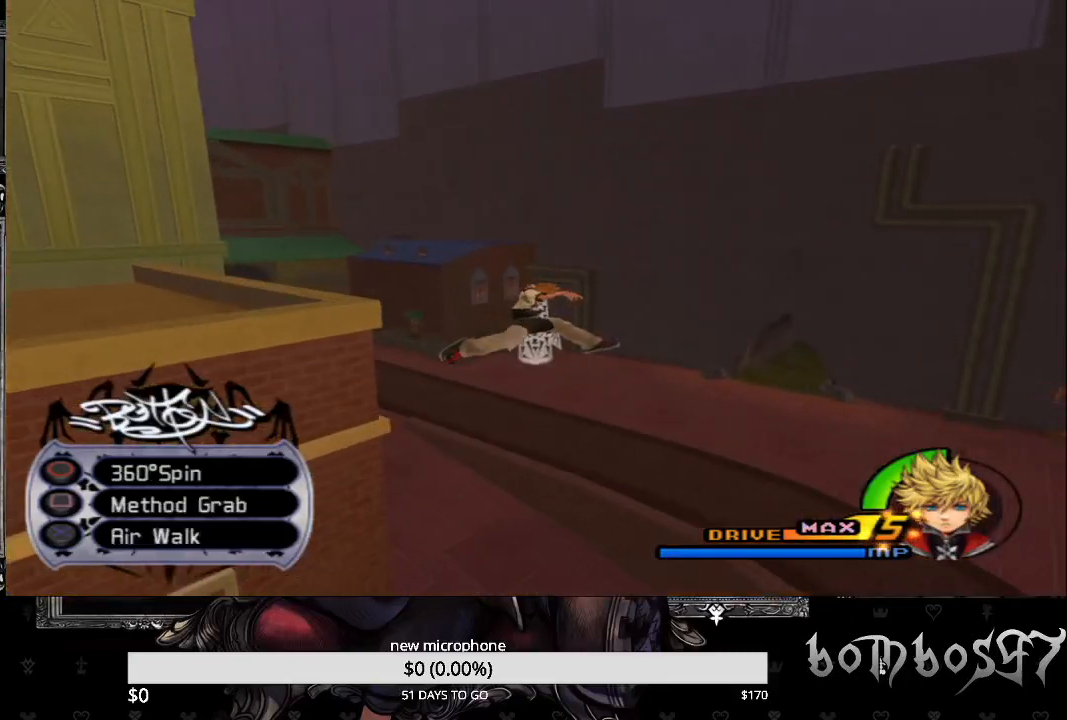
{"buttons": ["CIRCLE"], "left_stick": "up", "right_stick": "center", "events": [[33, "CIRCLE", "up"], [133, "CIRCLE", "down"], [200, "CIRCLE", "up"], [300, "CIRCLE", "down"], [400, "CIRCLE", "up"], [500, "CIRCLE", "down"]]}
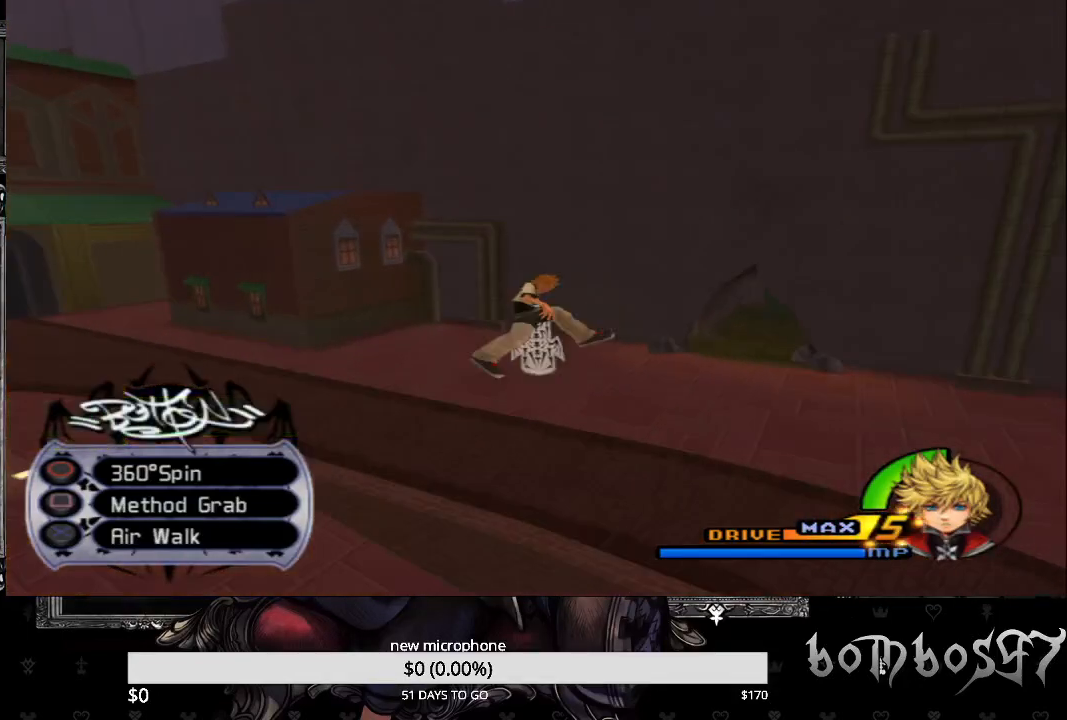
{"buttons": [], "left_stick": "up", "right_stick": "center", "events": [[67, "CIRCLE", "up"], [300, "CIRCLE", "down"], [433, "CIRCLE", "up"]]}
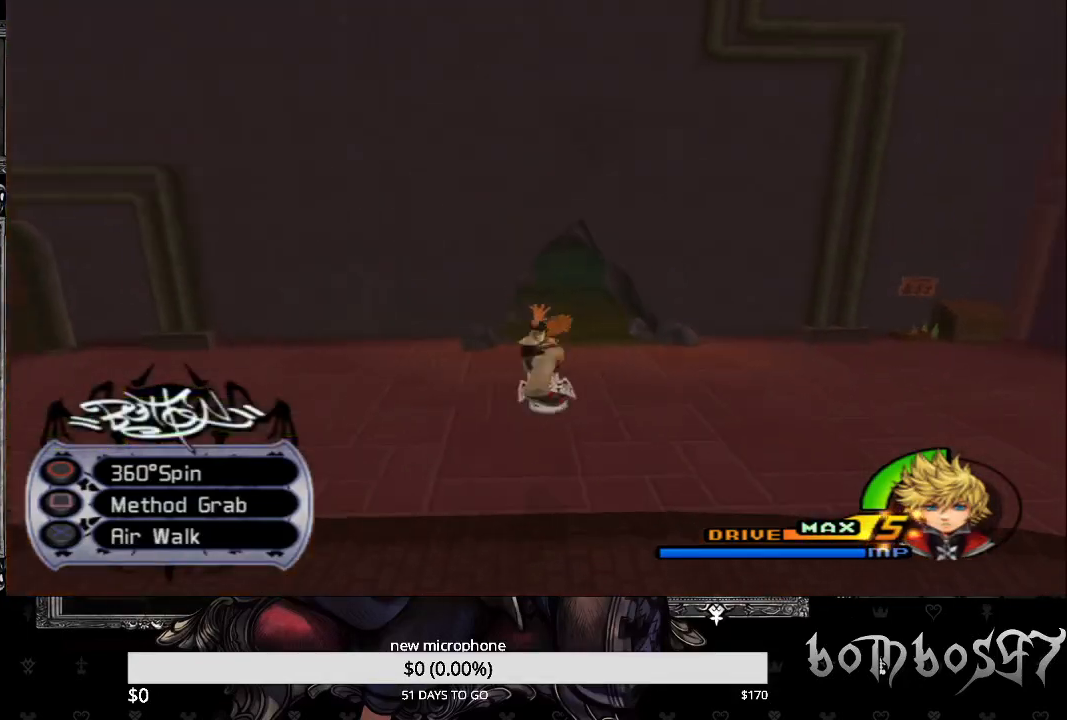
{"buttons": [], "left_stick": "up", "right_stick": "center", "events": [[33, "CIRCLE", "down"], [100, "CIRCLE", "up"], [200, "CIRCLE", "down"], [300, "CIRCLE", "up"]]}
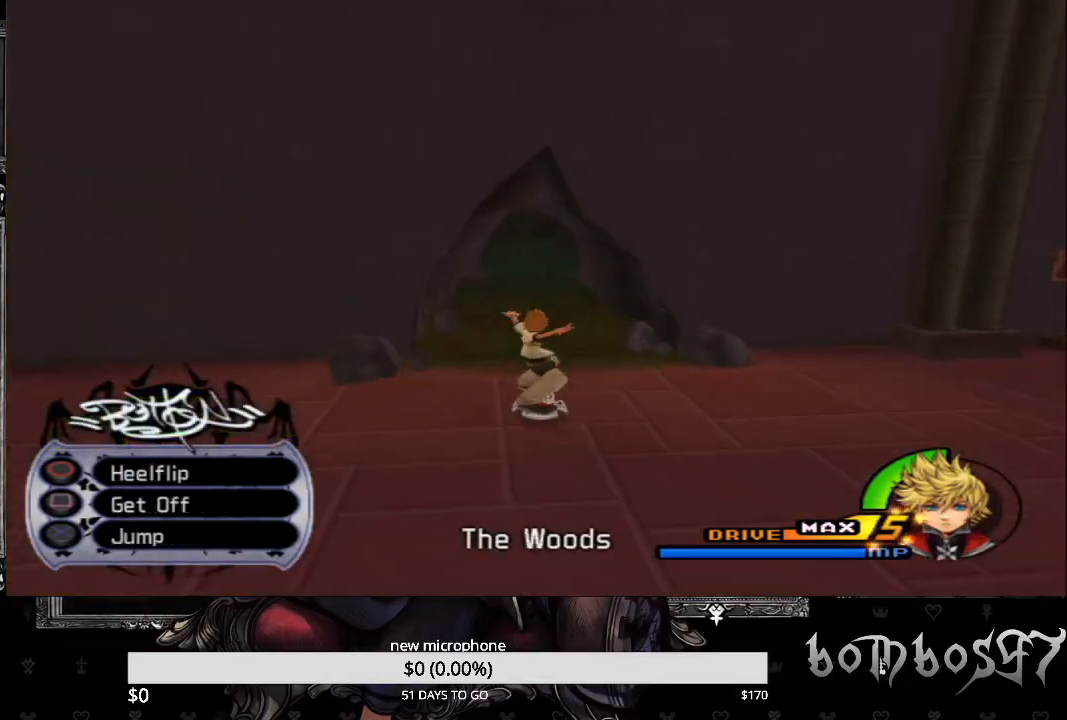
{"buttons": [], "left_stick": "up", "right_stick": "center", "events": []}
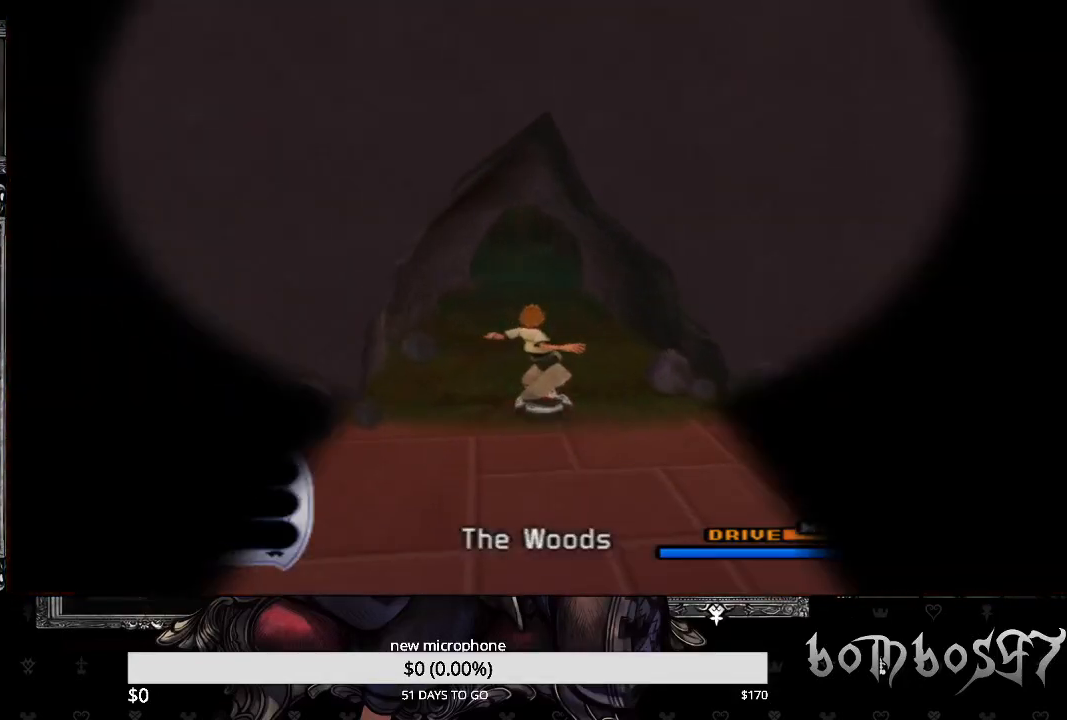
{"buttons": [], "left_stick": "up", "right_stick": "center", "events": []}
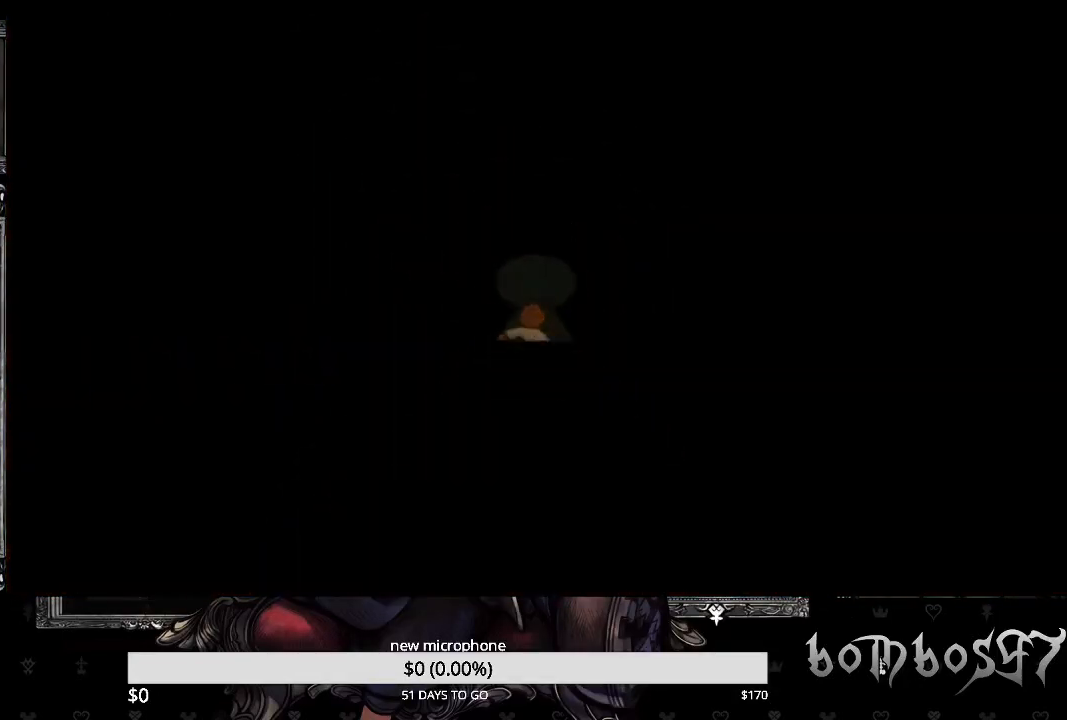
{"buttons": [], "left_stick": "up", "right_stick": "center", "events": []}
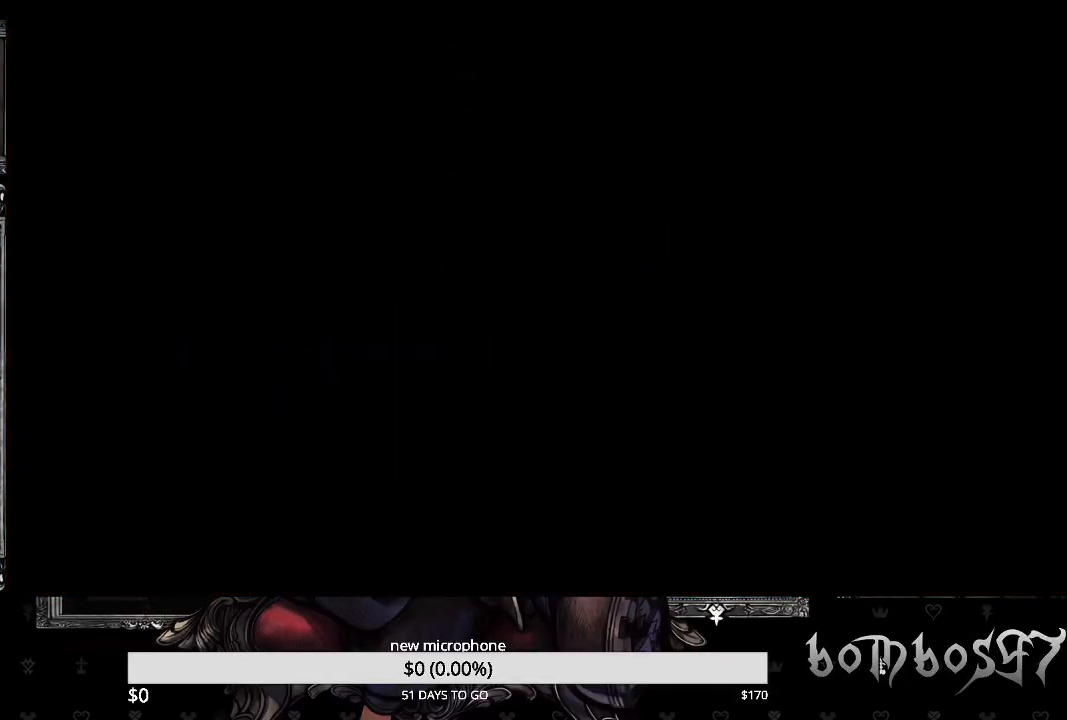
{"buttons": [], "left_stick": "up", "right_stick": "center", "events": []}
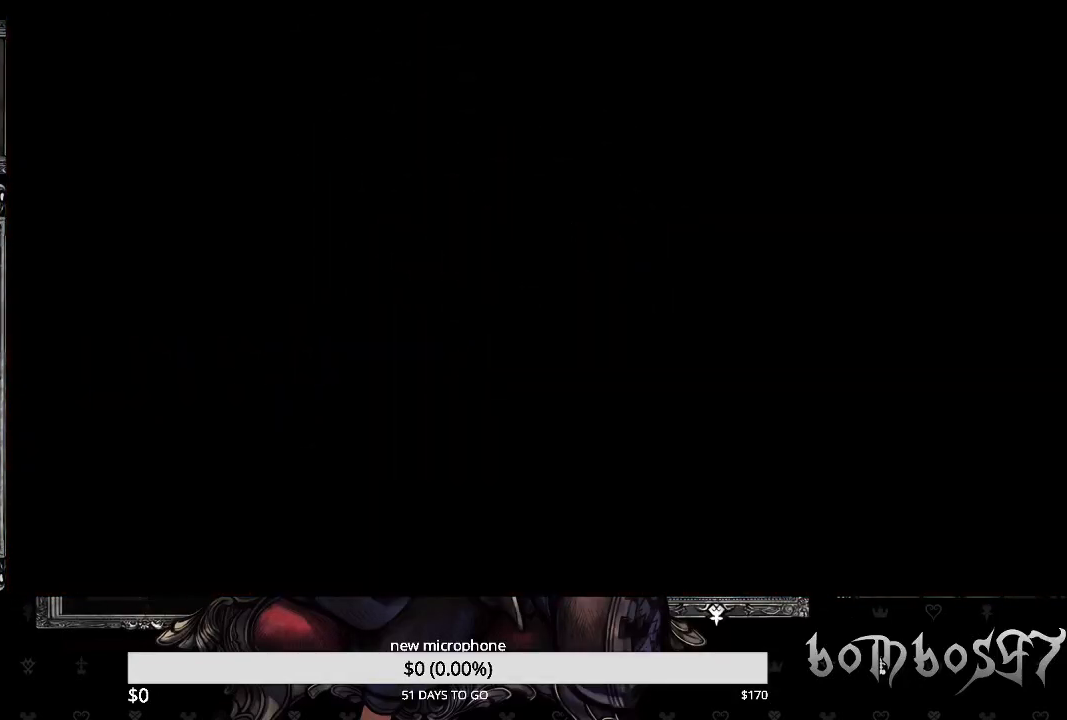
{"buttons": [], "left_stick": "up", "right_stick": "center", "events": []}
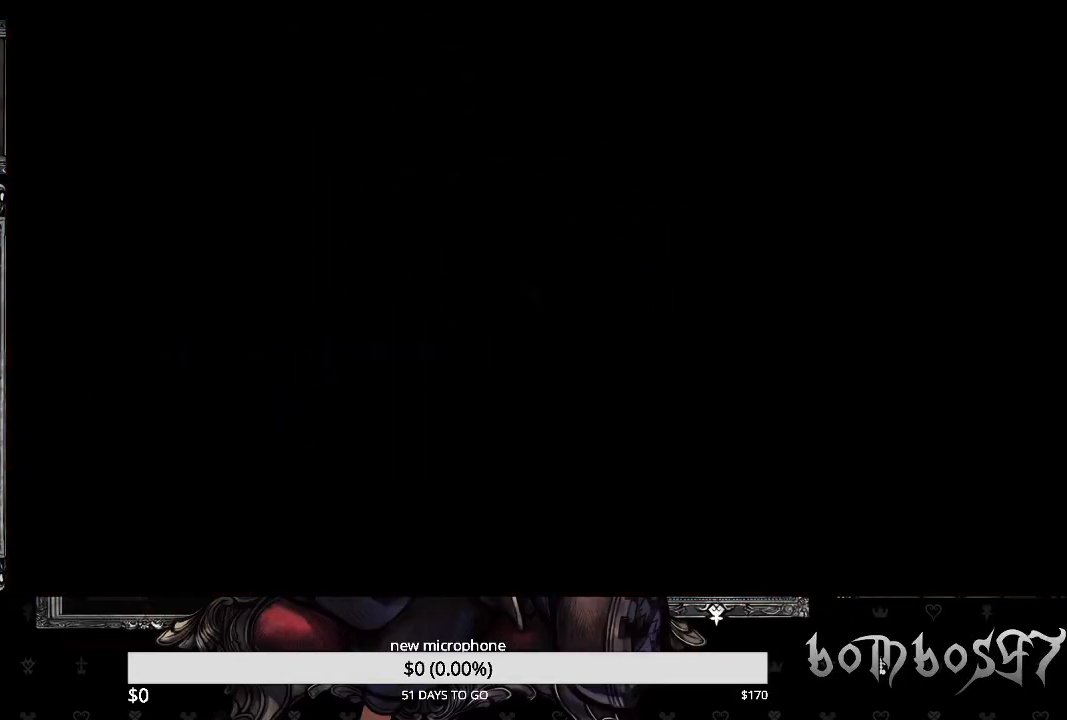
{"buttons": [], "left_stick": "up", "right_stick": "center", "events": []}
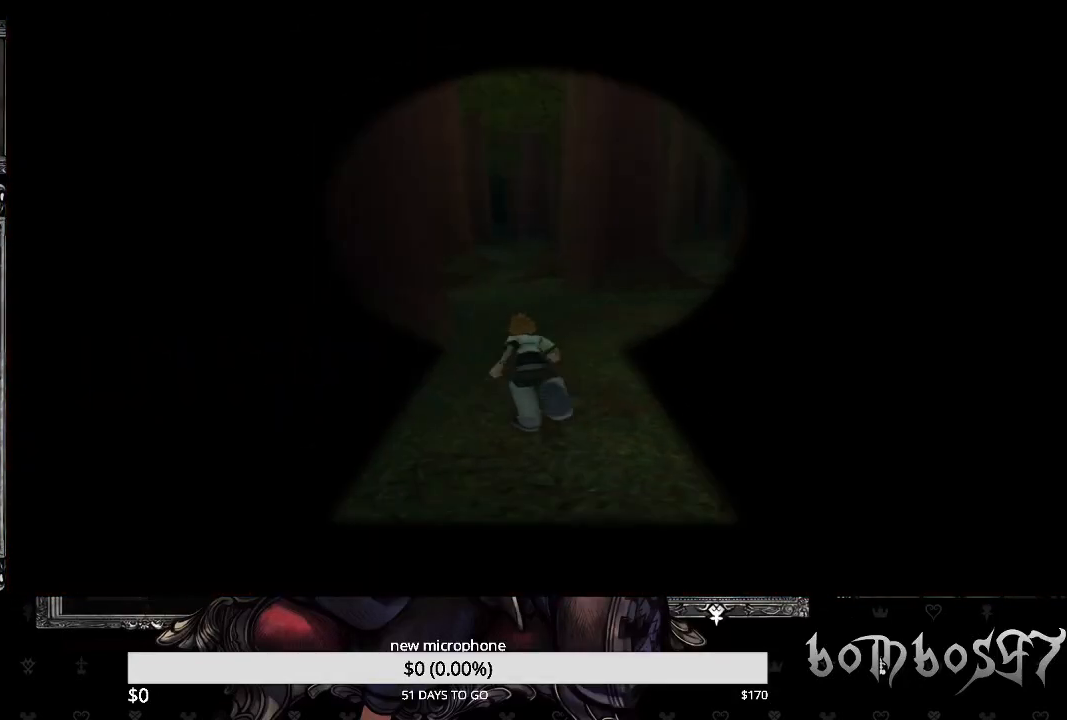
{"buttons": [], "left_stick": "up", "right_stick": "left", "events": [[67, "right_stick", "left"]]}
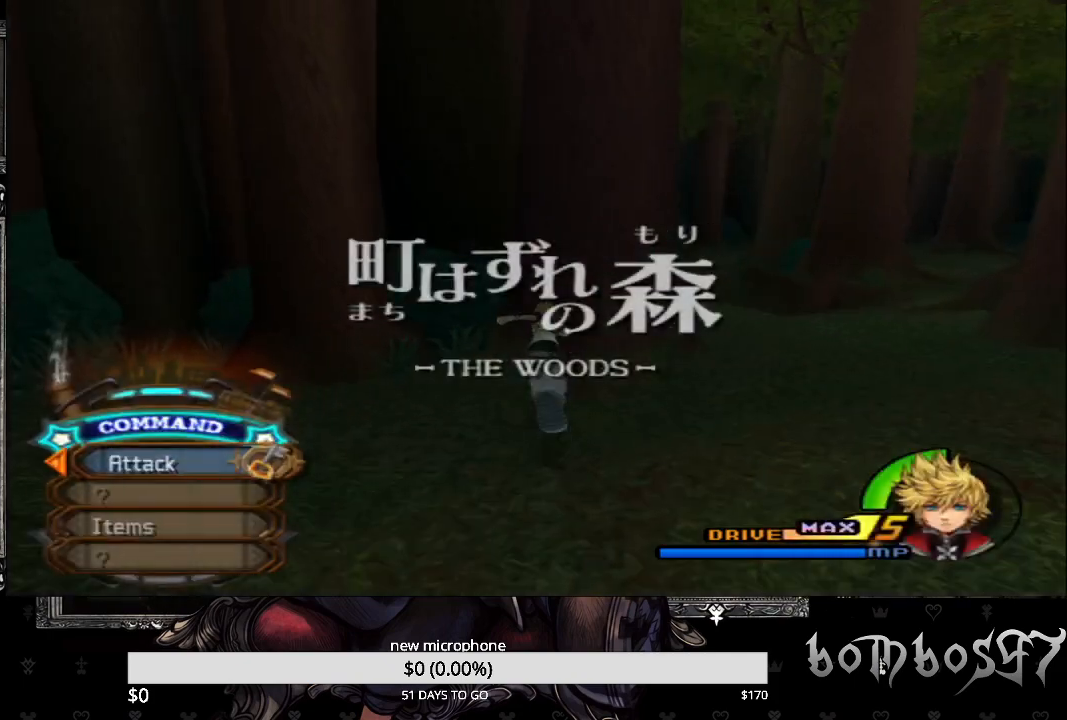
{"buttons": [], "left_stick": "up", "right_stick": "left", "events": []}